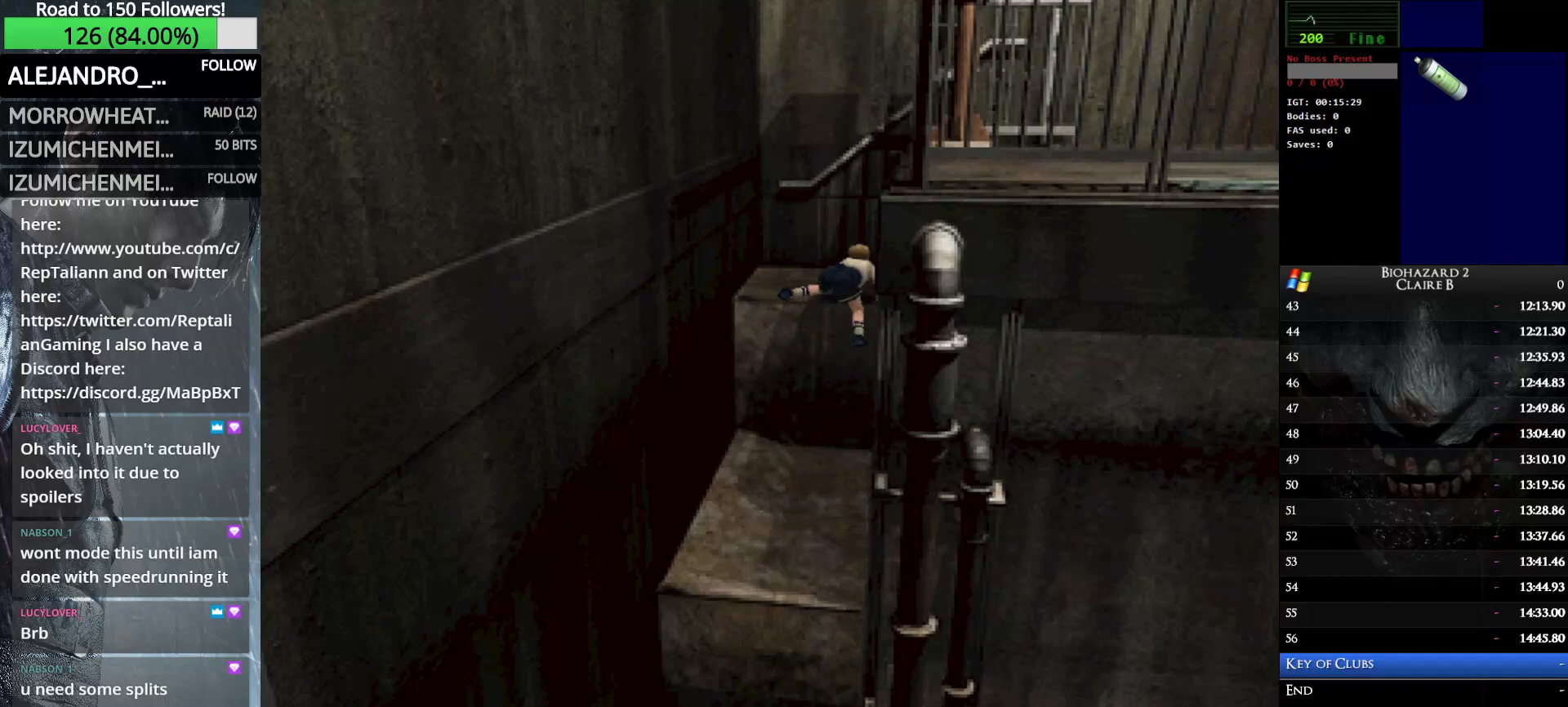
Gameplay with keyboard; each line is a JSON object with the keys held at the frame after it. "events" lists presses ("down") and releases ("up") of "down", "e", "left", "q", "return", "right", "shift_l", "shift_r", "up" and "w" between this image and that frame as [ms after this image, input, new state], when the widget could be followed in between. No other keys are recorded. Mouse input is not recorded.
{"keys": ["right", "w"], "events": []}
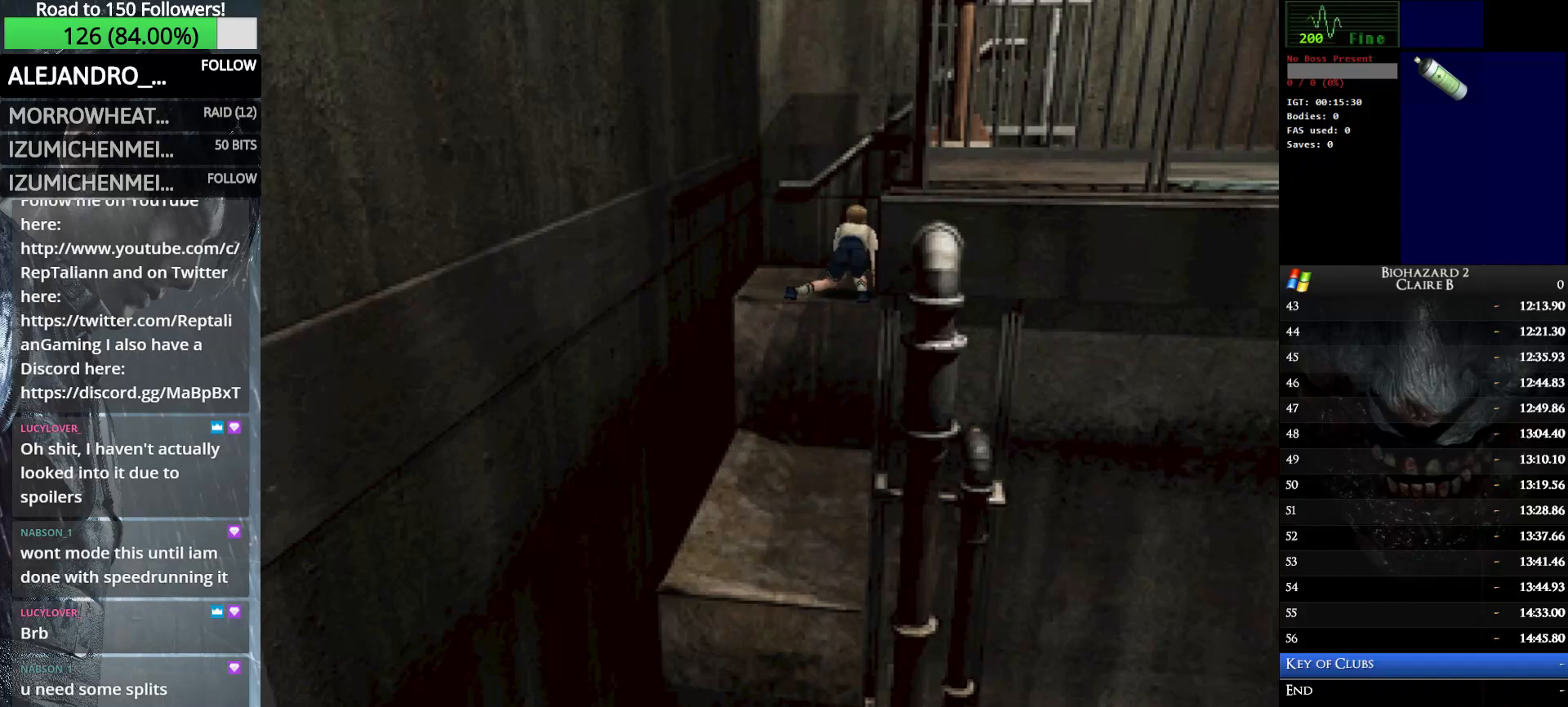
{"keys": ["right", "w"], "events": []}
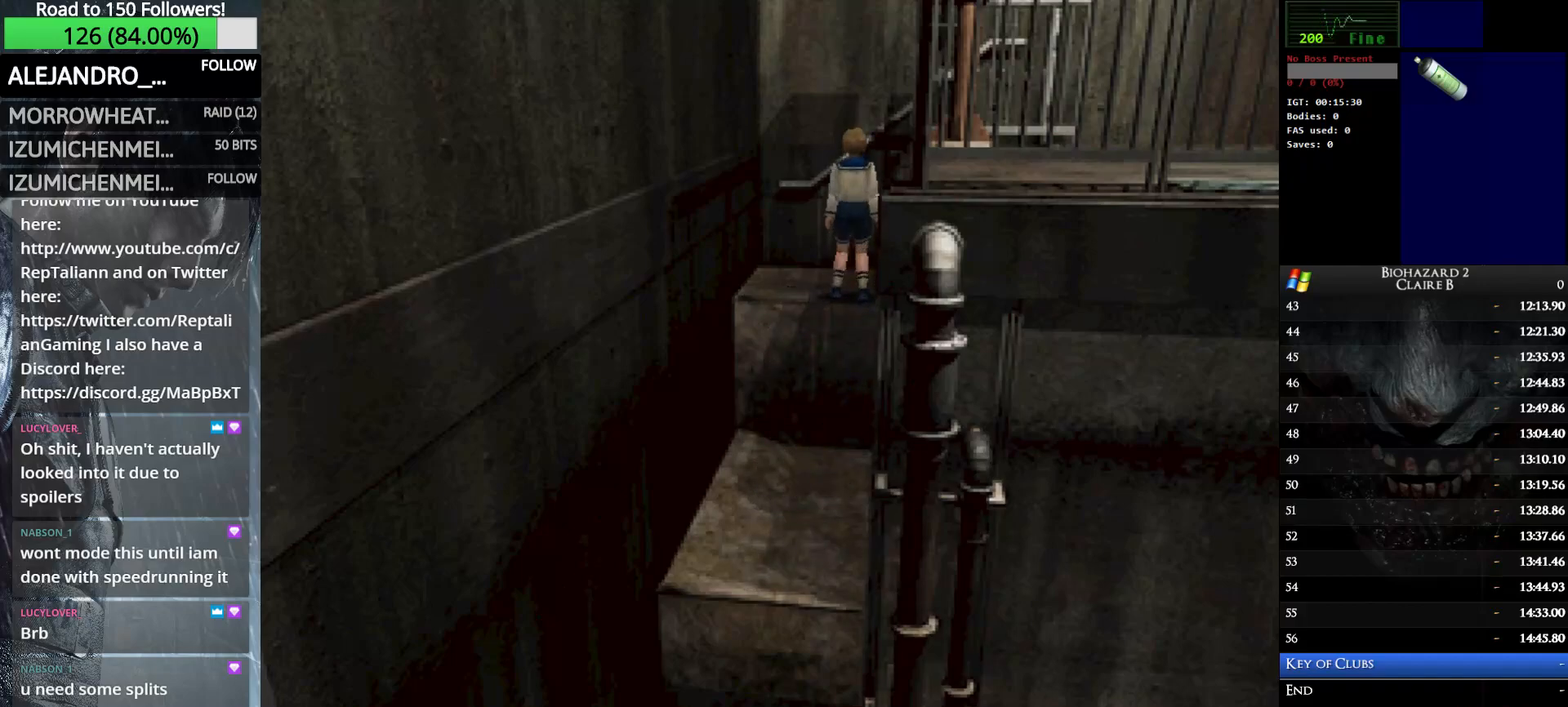
{"keys": ["e", "right", "up", "w"], "events": [[383, "up", "down"], [483, "e", "down"]]}
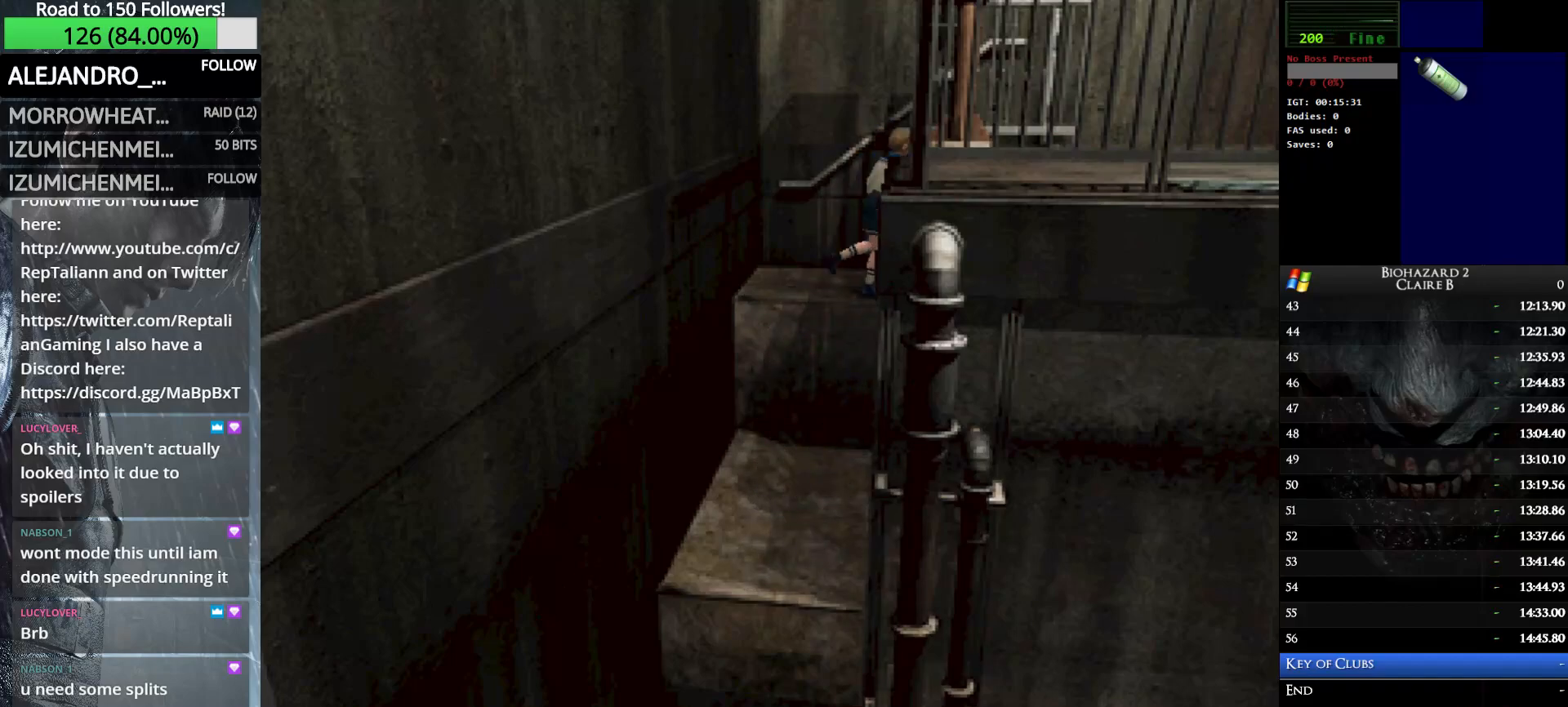
{"keys": ["up", "w"], "events": [[67, "e", "up"], [167, "e", "down"], [300, "e", "up"], [300, "right", "up"], [350, "e", "down"], [500, "e", "up"]]}
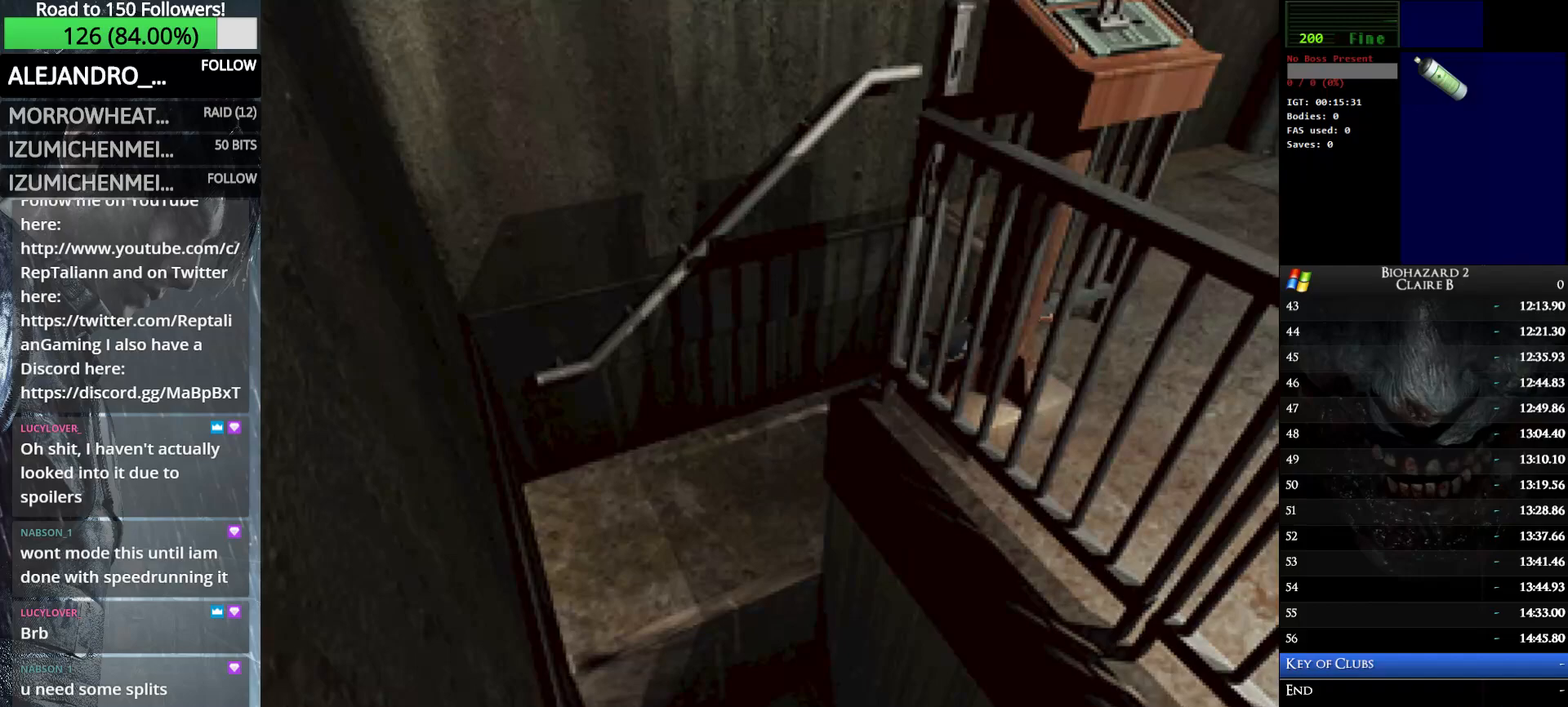
{"keys": ["e", "left", "up", "w"], "events": [[33, "e", "down"], [183, "e", "up"], [233, "e", "down"], [367, "e", "up"], [367, "left", "down"], [417, "e", "down"]]}
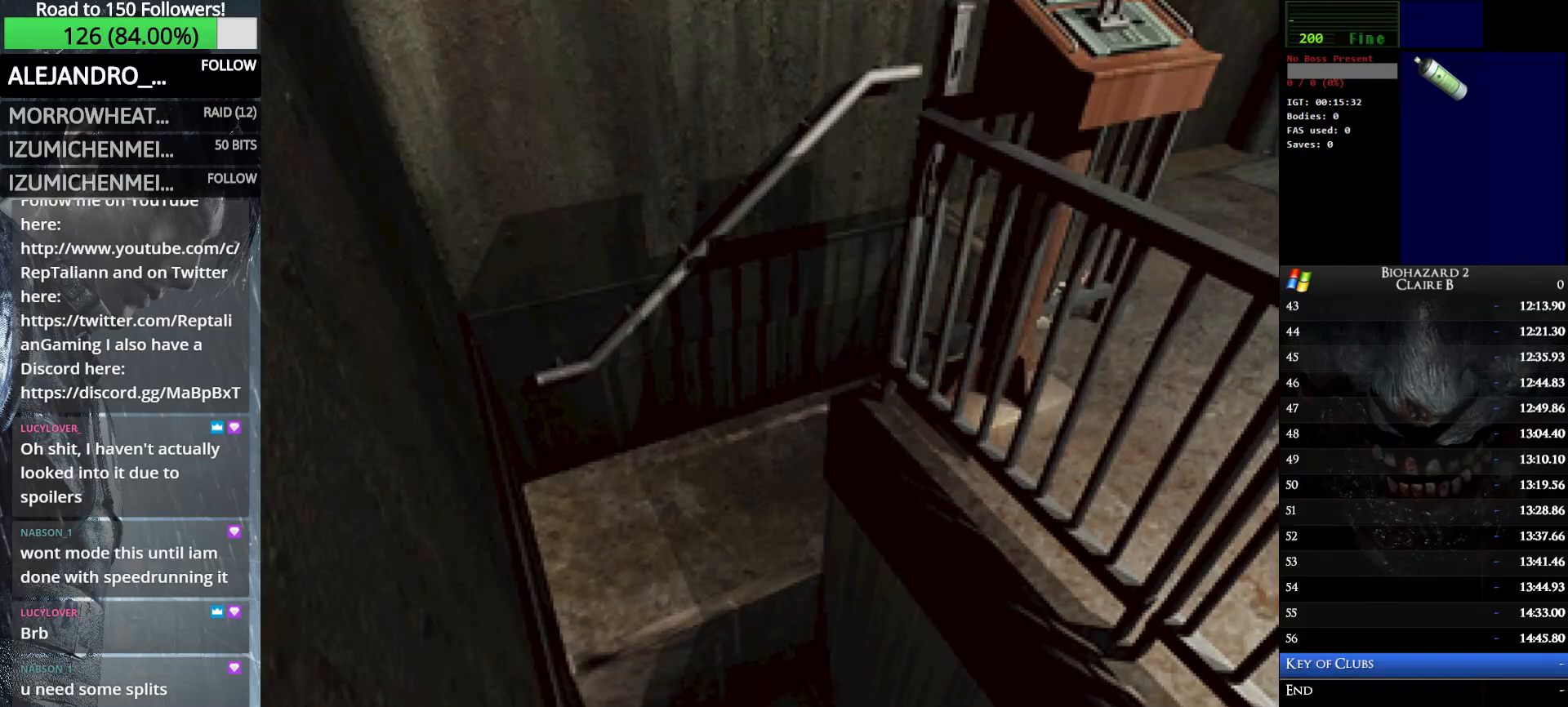
{"keys": ["up", "w"], "events": [[50, "e", "up"], [150, "e", "down"], [150, "left", "up"], [300, "e", "up"]]}
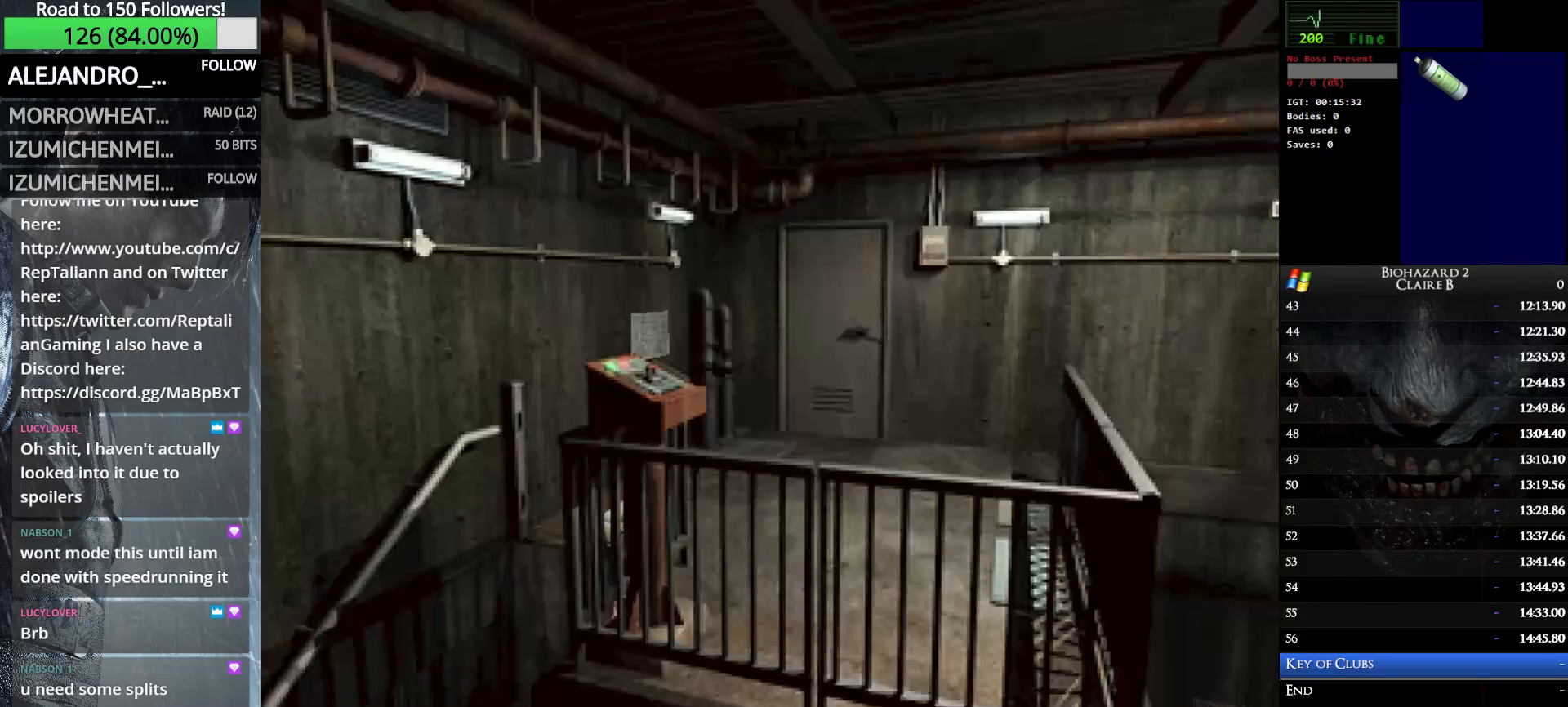
{"keys": ["w"], "events": [[450, "up", "up"]]}
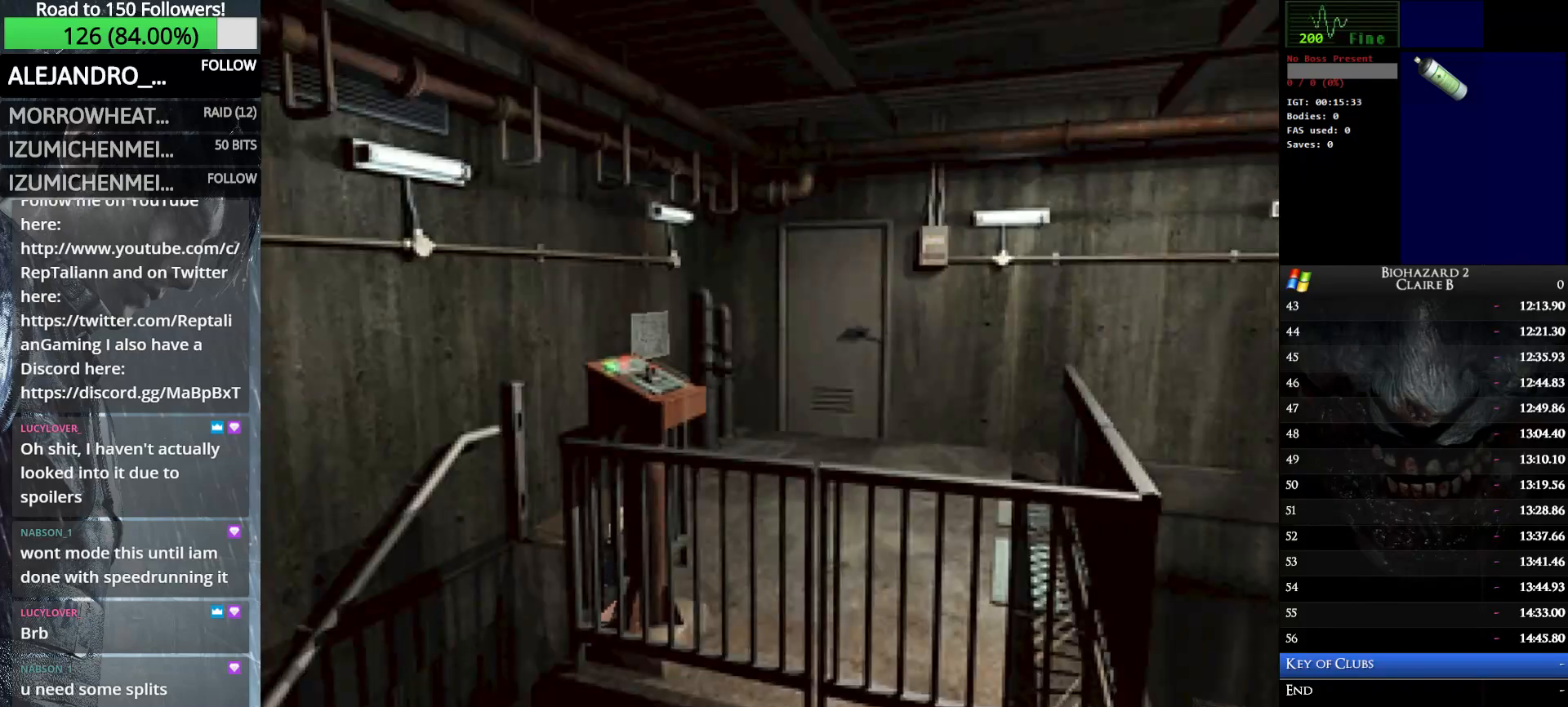
{"keys": ["right", "w"], "events": [[33, "right", "down"]]}
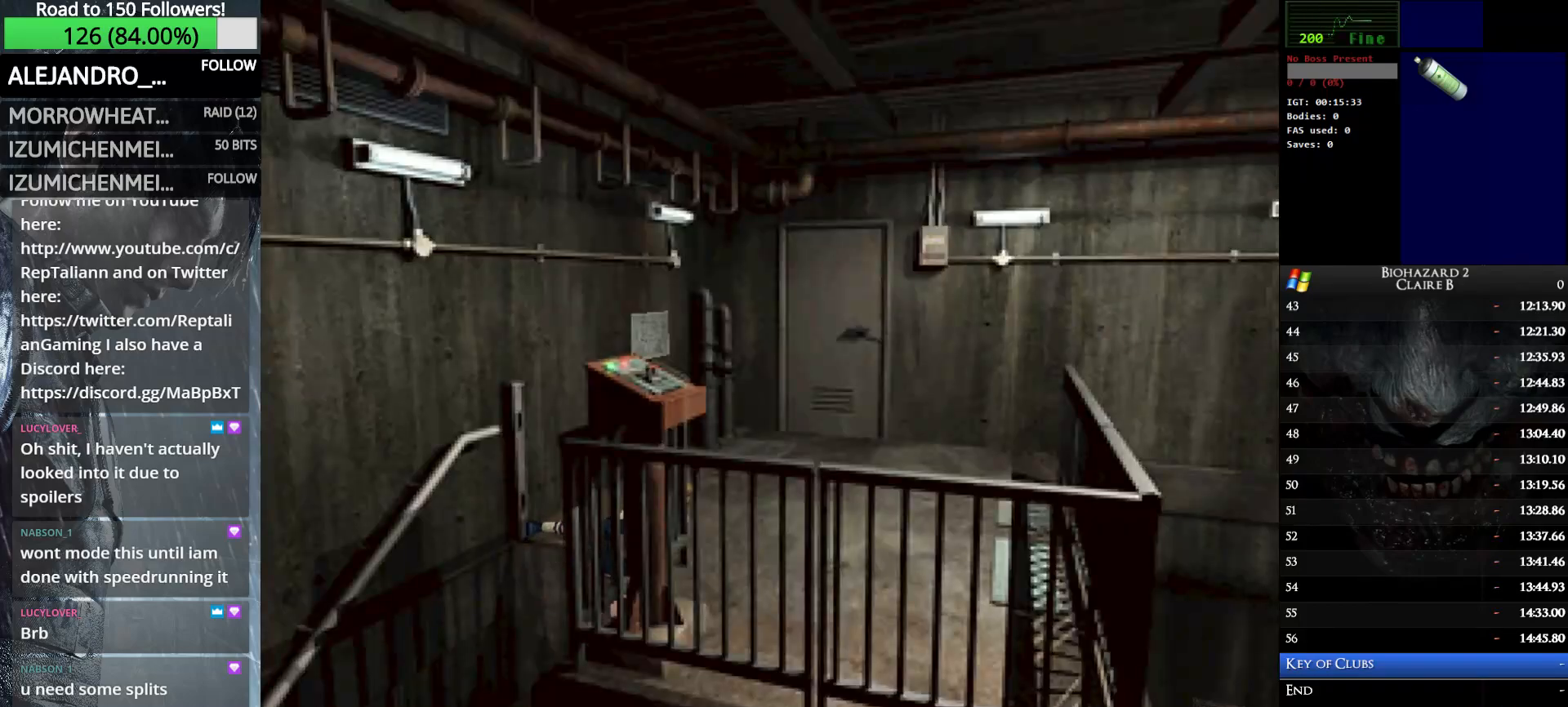
{"keys": ["right", "w"], "events": []}
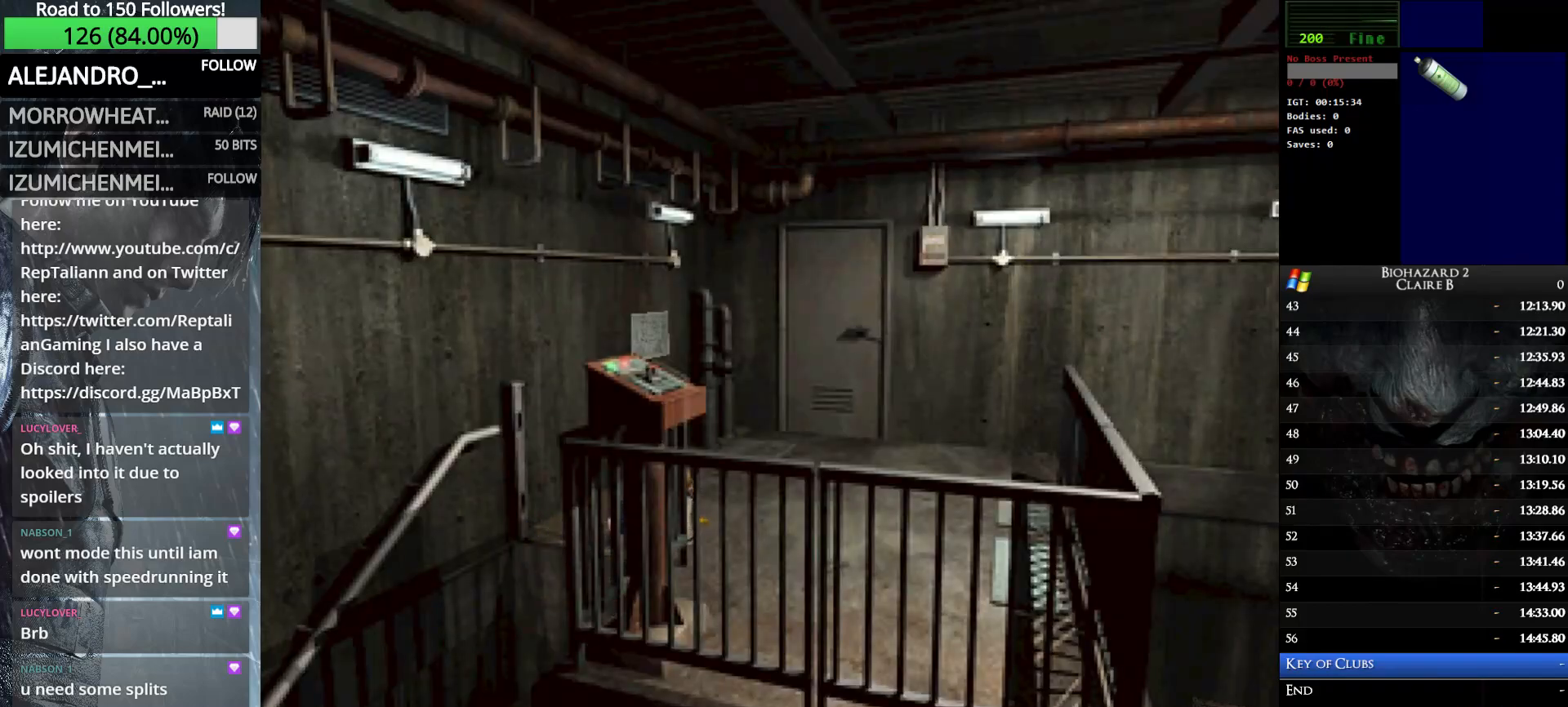
{"keys": ["right", "w"], "events": []}
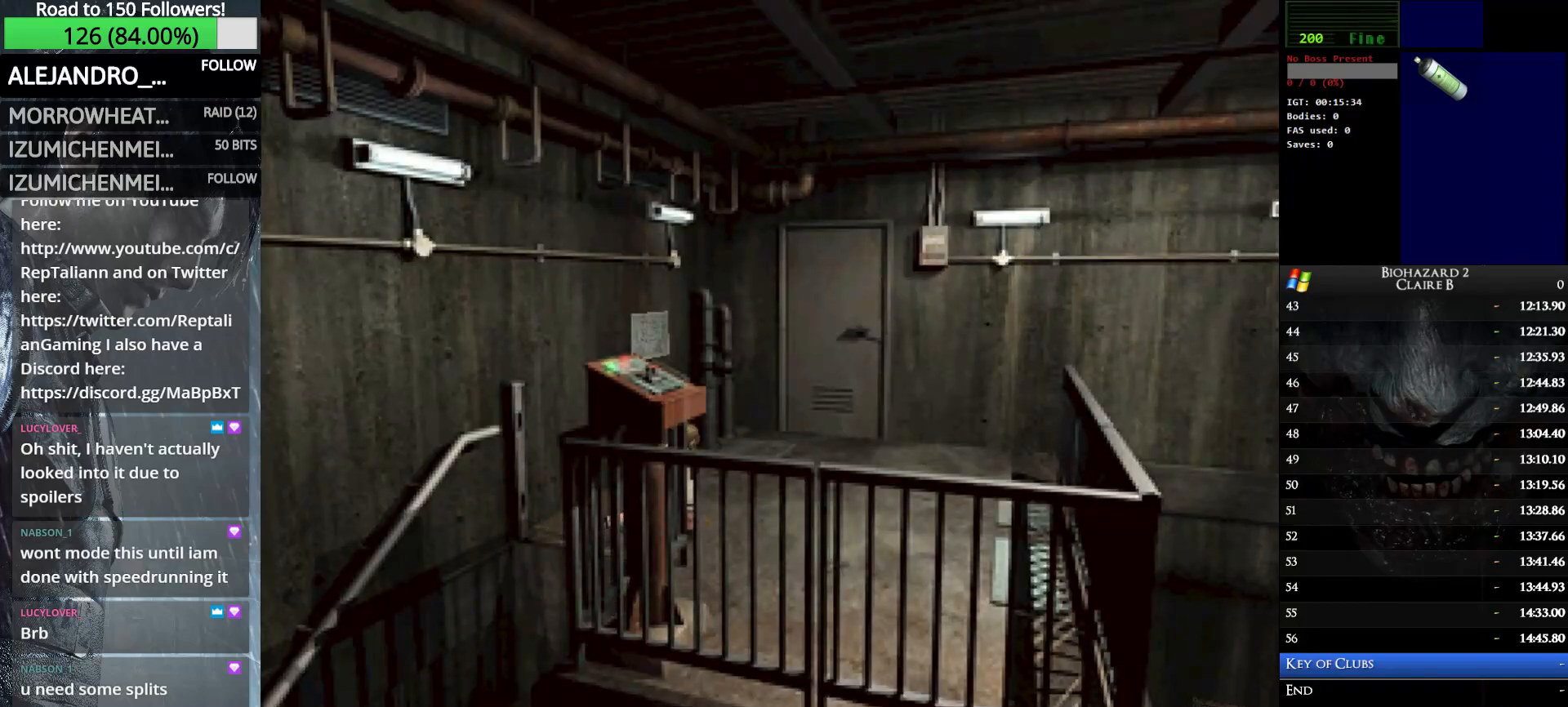
{"keys": ["right", "w"], "events": []}
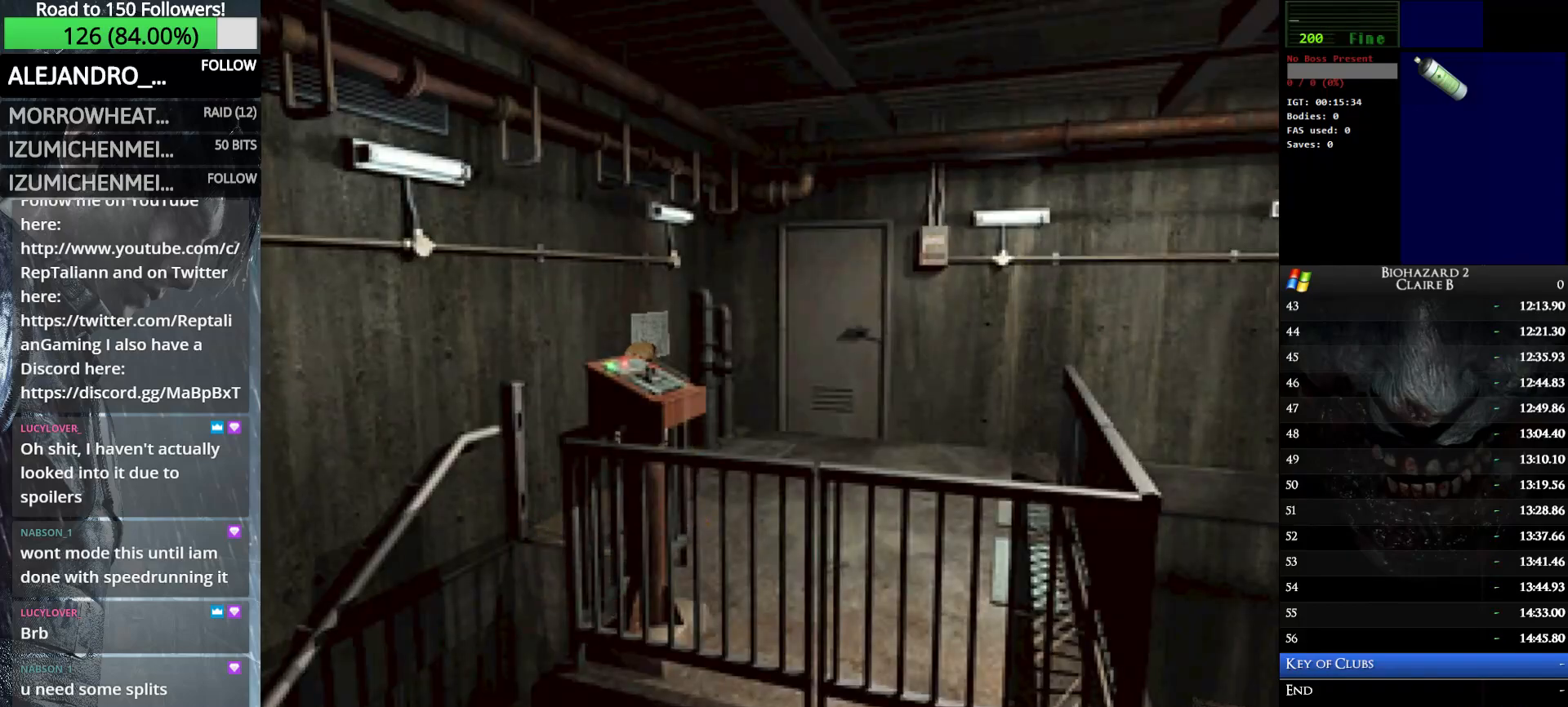
{"keys": ["right", "w"], "events": []}
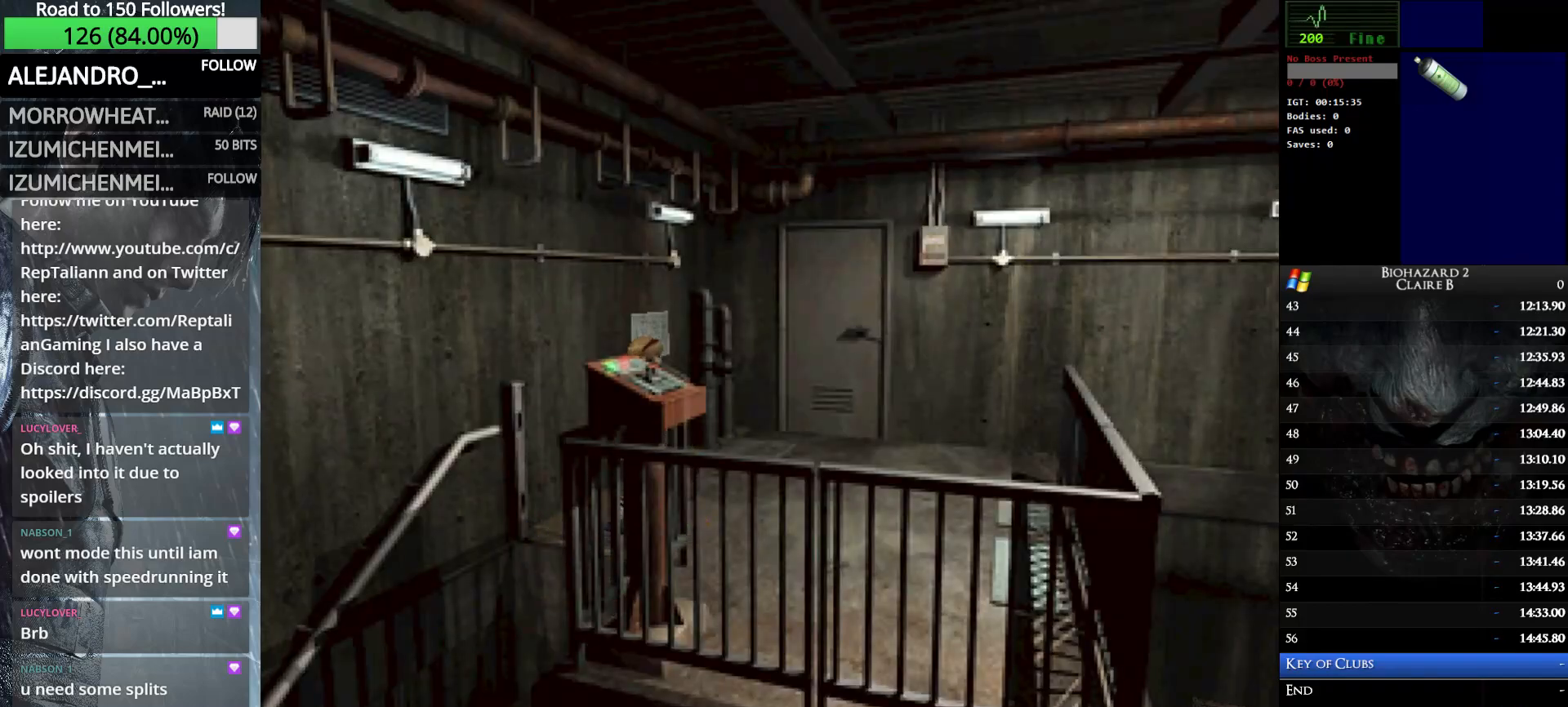
{"keys": ["e", "right", "w"], "events": [[33, "up", "down"], [167, "right", "up"], [267, "right", "down"], [300, "up", "up"], [400, "e", "down"]]}
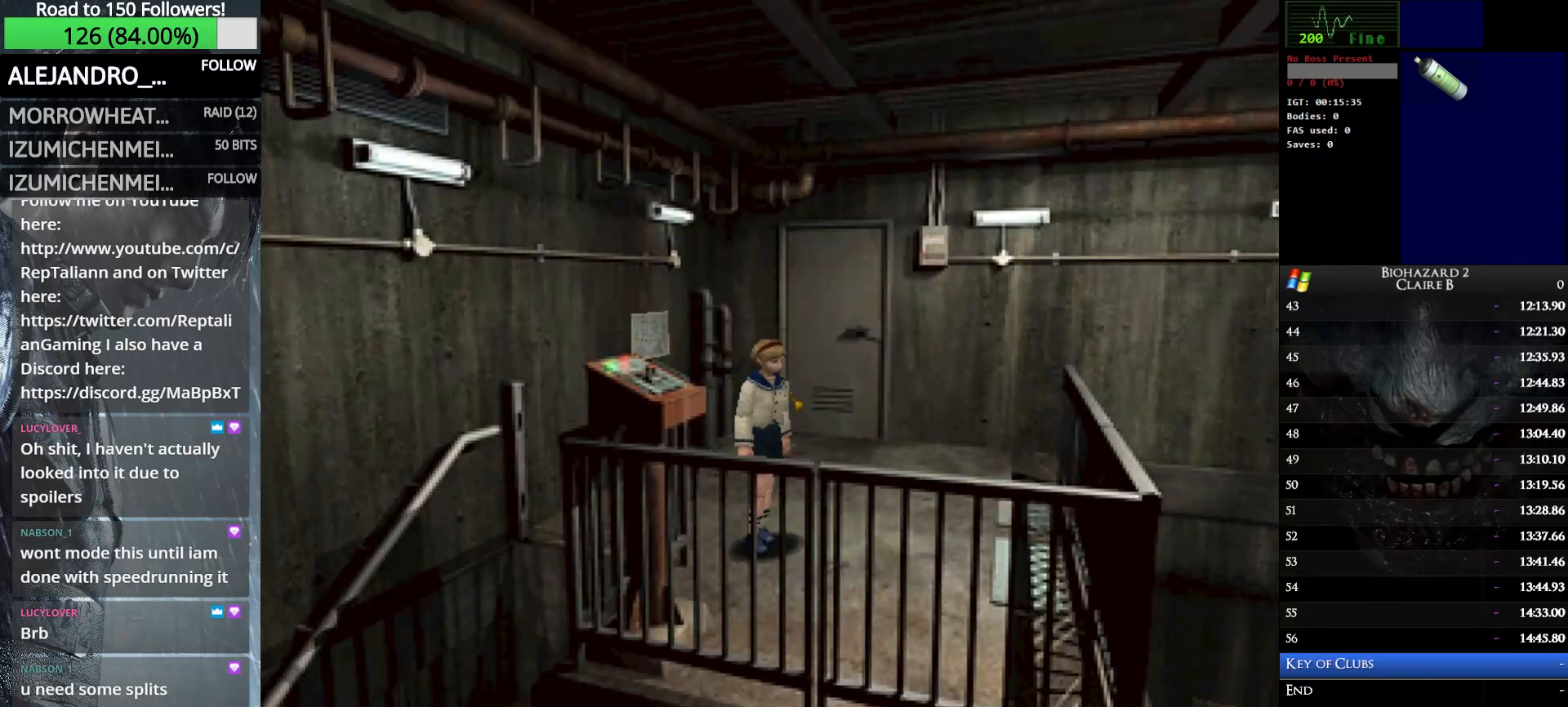
{"keys": ["up", "w"], "events": [[50, "e", "up"], [83, "up", "down"], [133, "e", "down"], [283, "e", "up"], [317, "e", "down"], [367, "right", "up"], [467, "e", "up"]]}
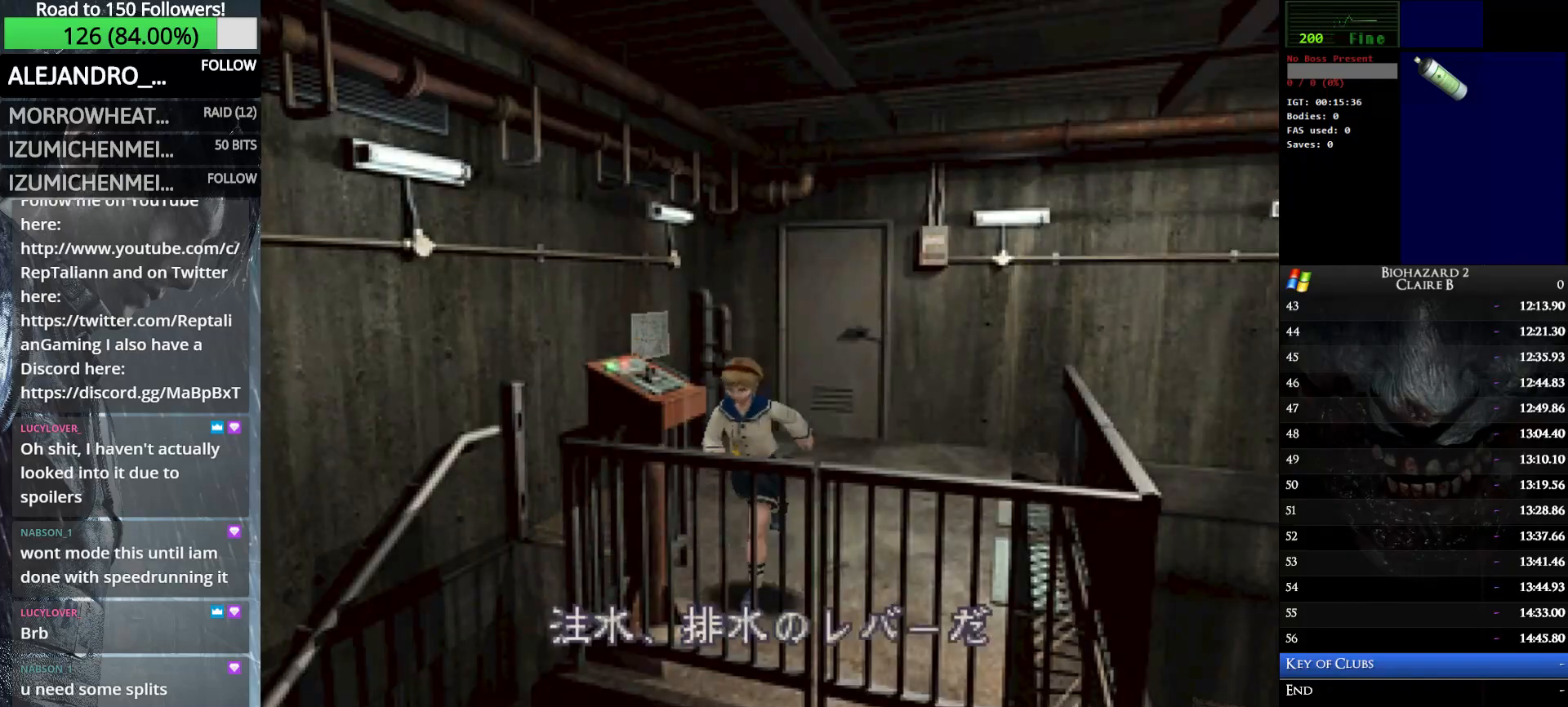
{"keys": ["w"], "events": [[50, "e", "down"], [100, "up", "up"], [150, "e", "up"], [250, "e", "down"], [333, "e", "up"], [383, "e", "down"], [483, "e", "up"]]}
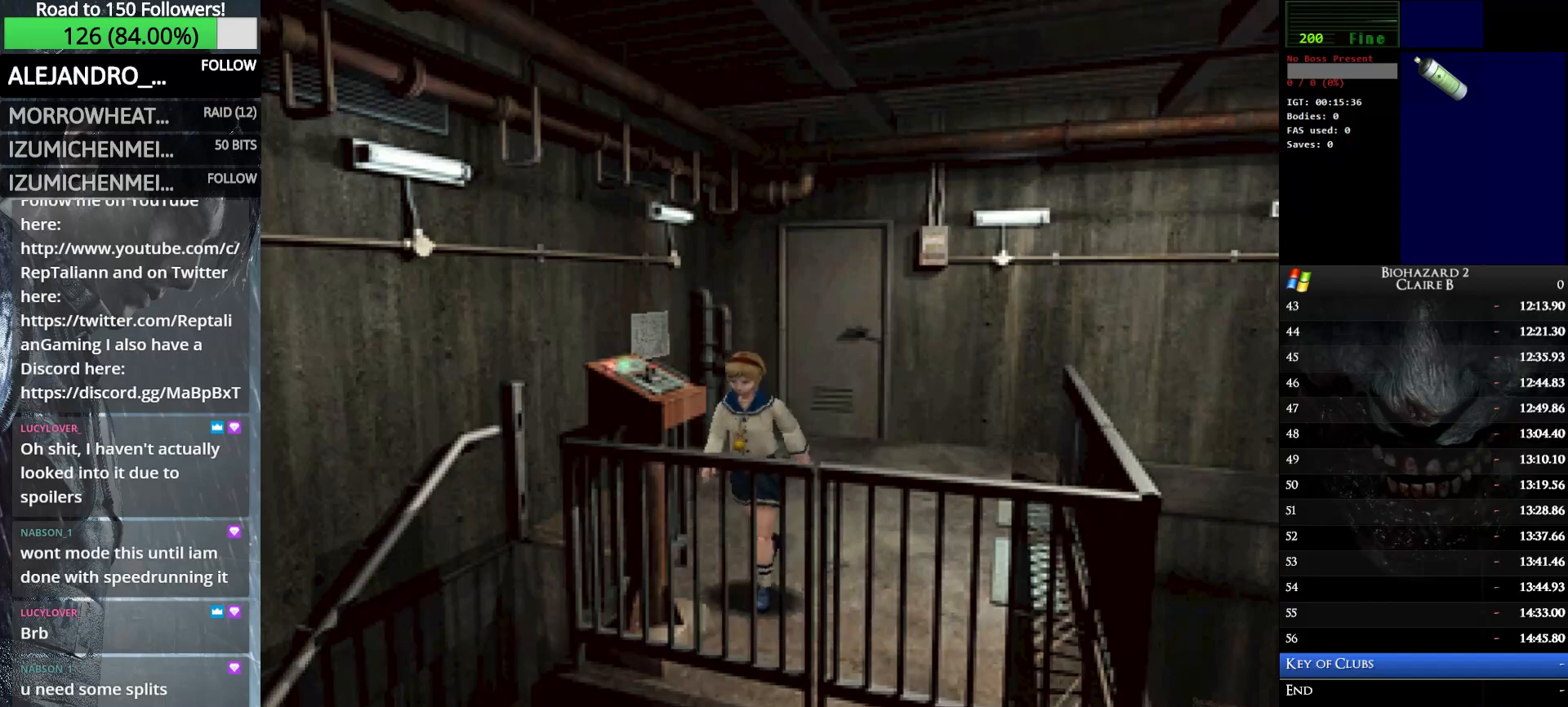
{"keys": ["left", "w"], "events": [[67, "e", "down"], [167, "left", "down"], [217, "e", "up"]]}
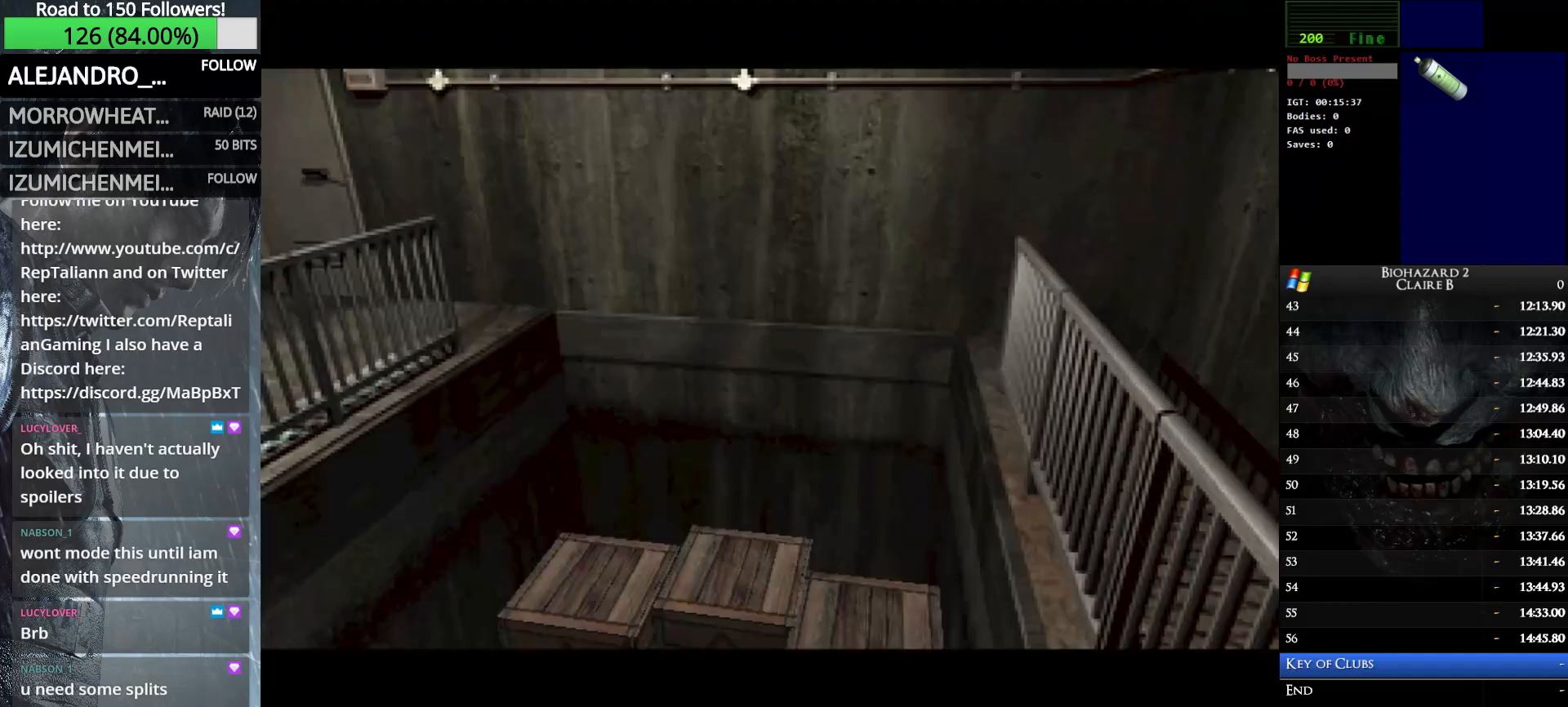
{"keys": ["left", "w"], "events": []}
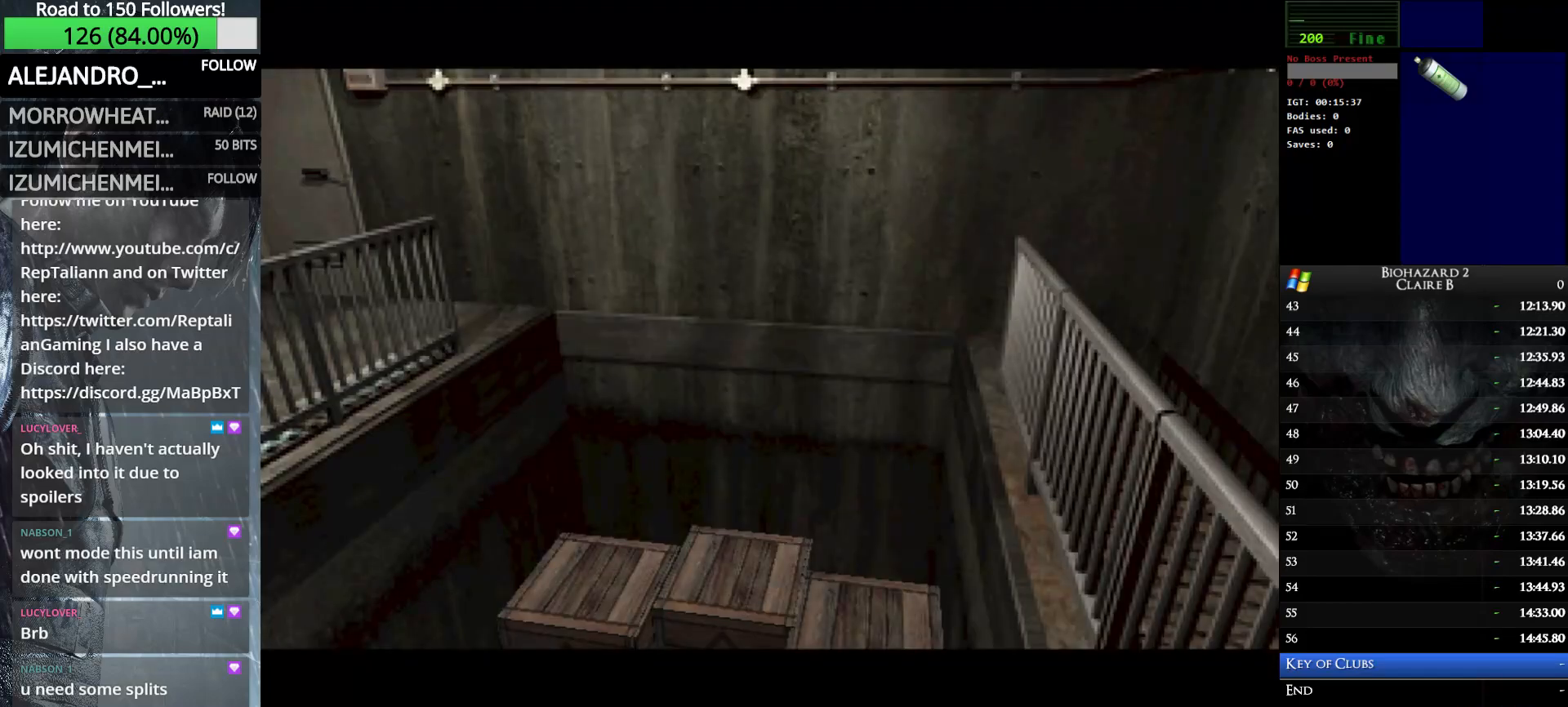
{"keys": ["left", "w"], "events": []}
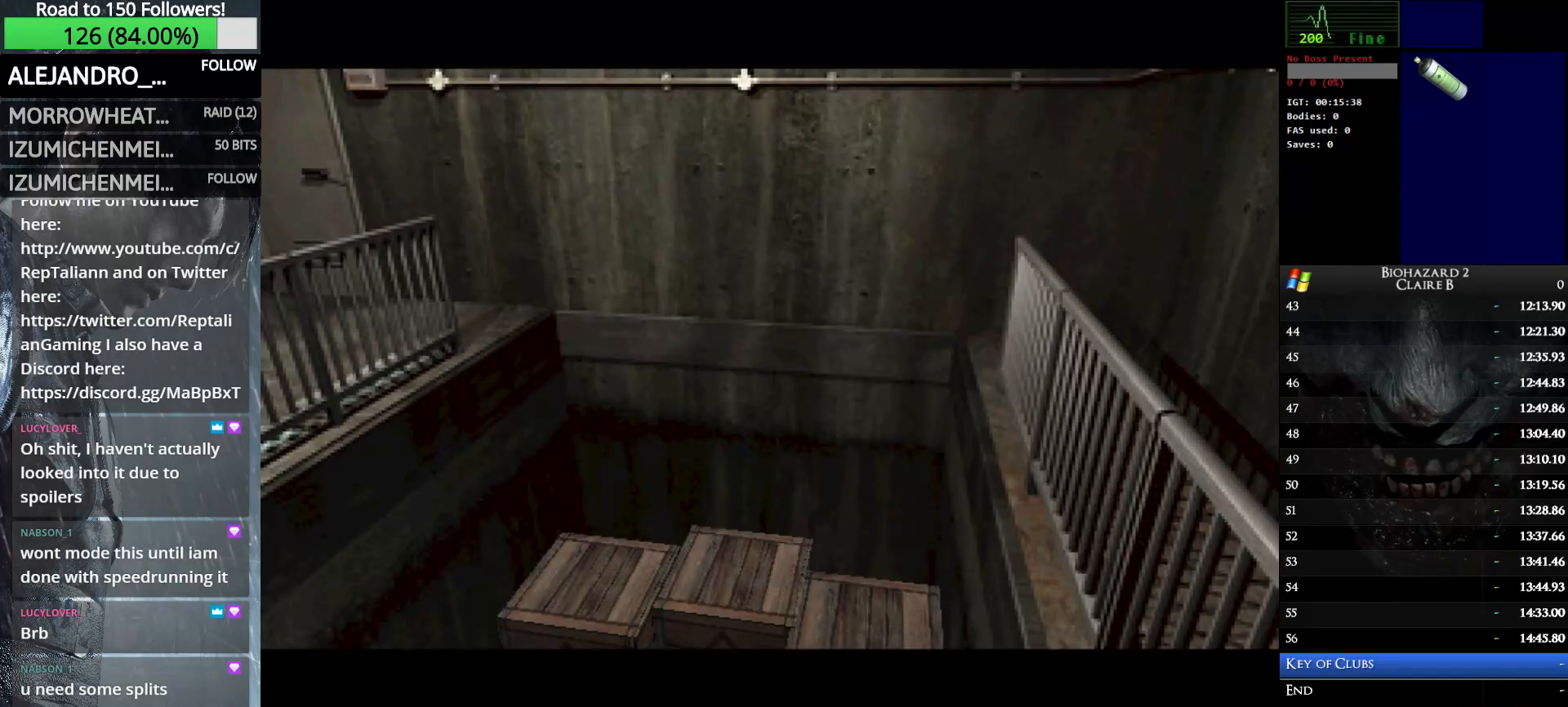
{"keys": ["left", "w"], "events": []}
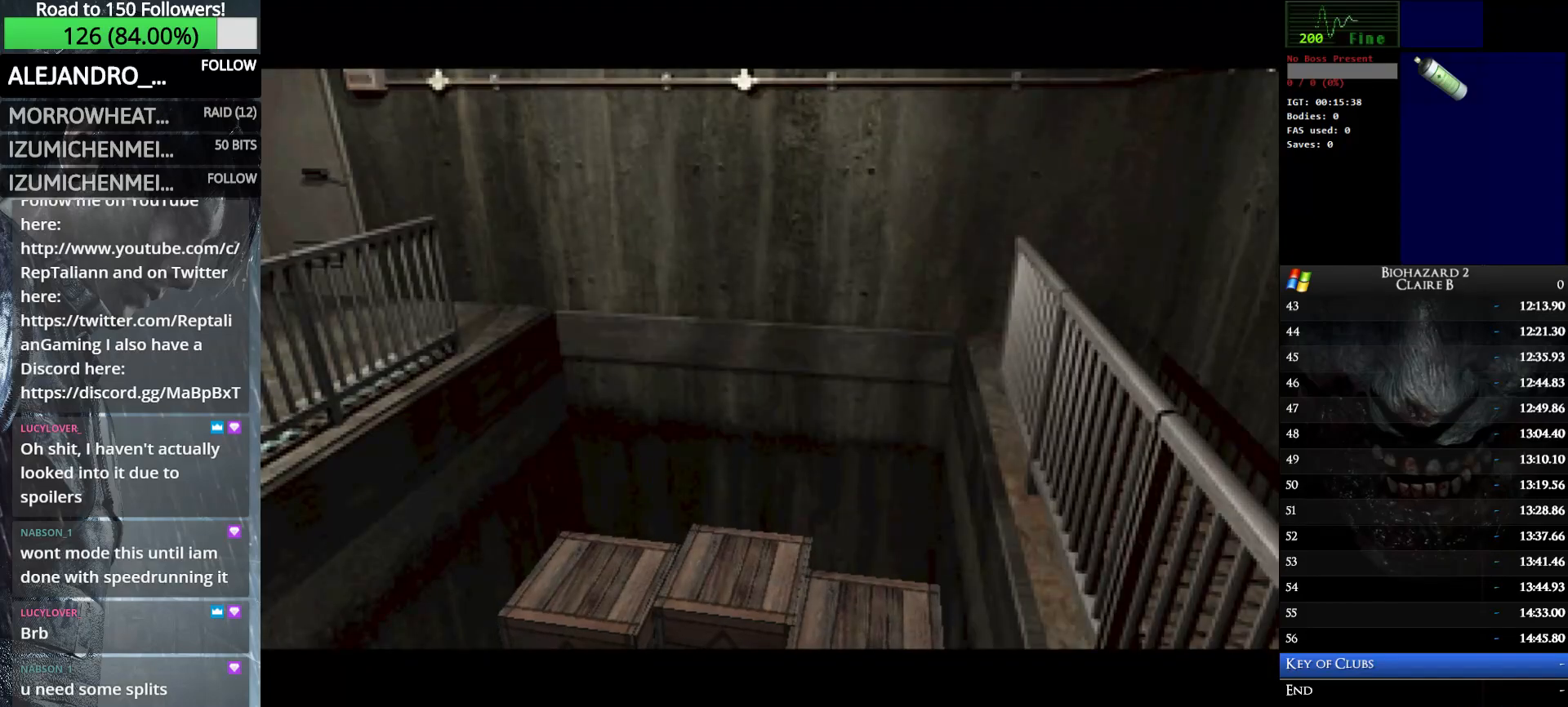
{"keys": ["left", "w"], "events": []}
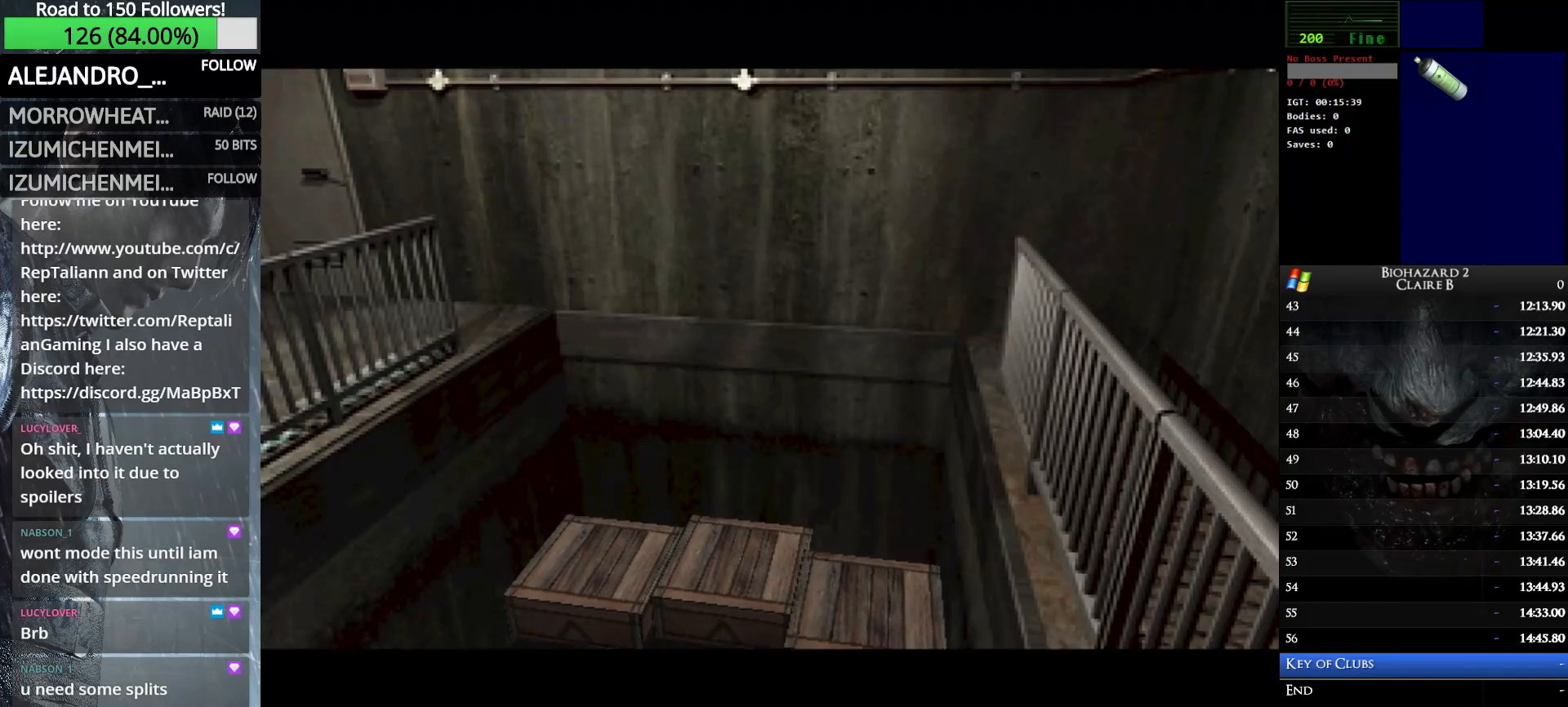
{"keys": ["left", "w"], "events": []}
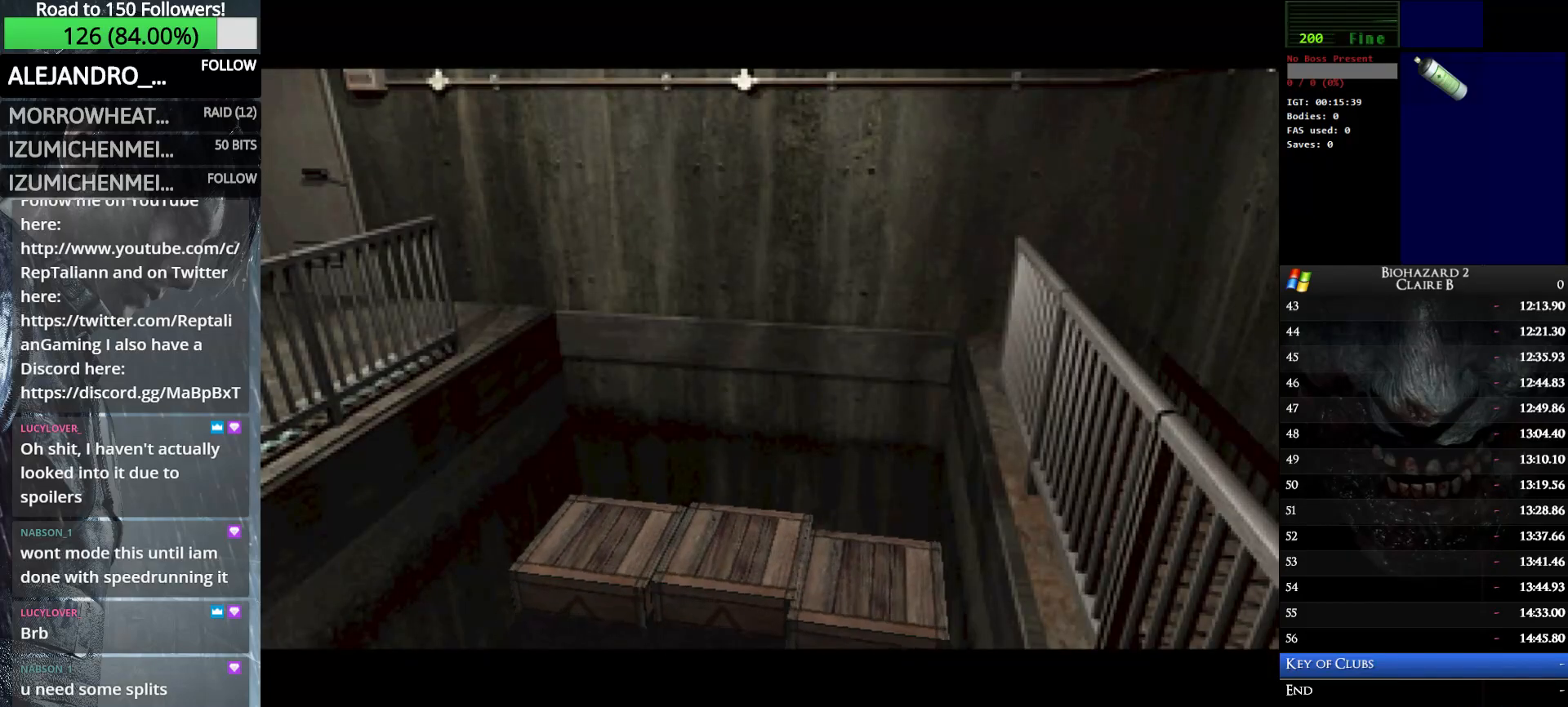
{"keys": ["left", "w"], "events": []}
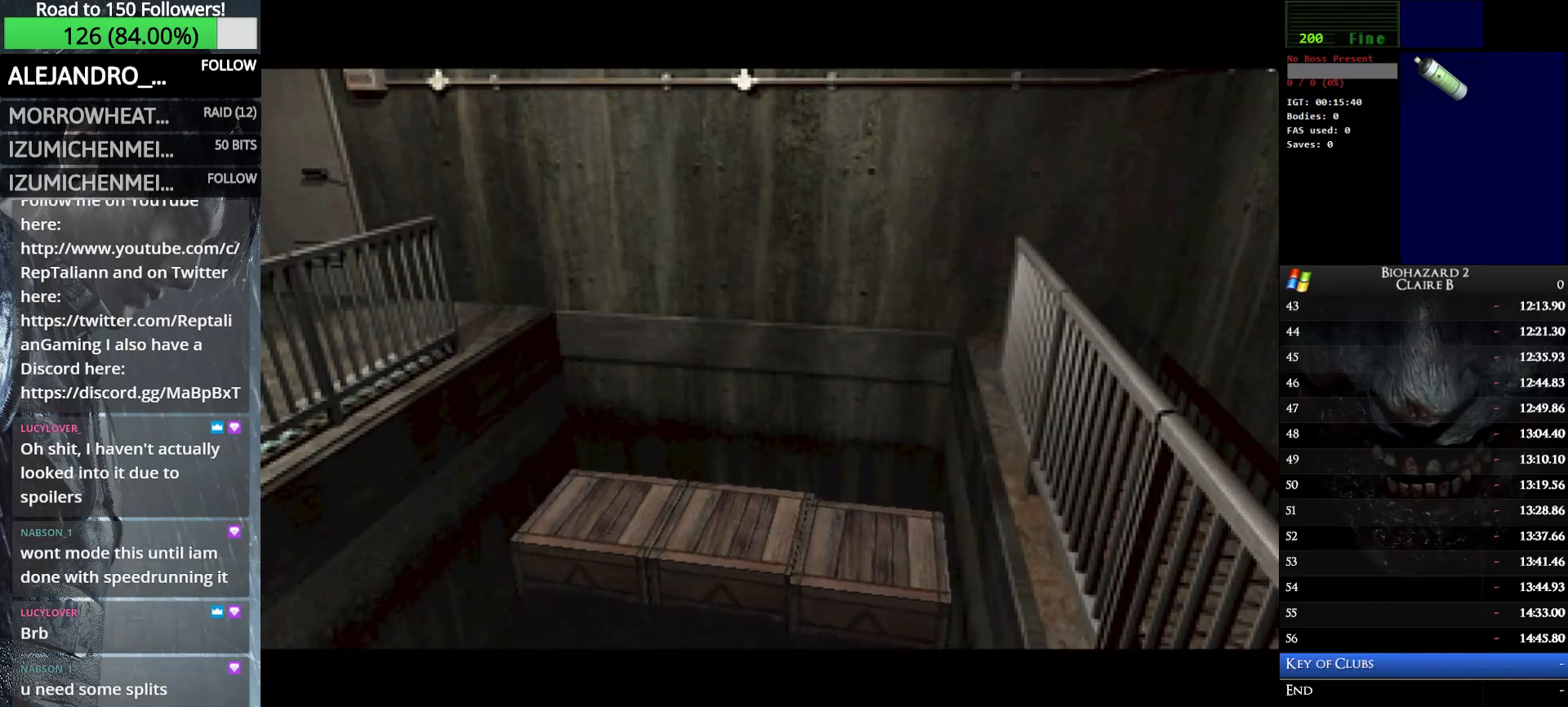
{"keys": ["left", "w"], "events": []}
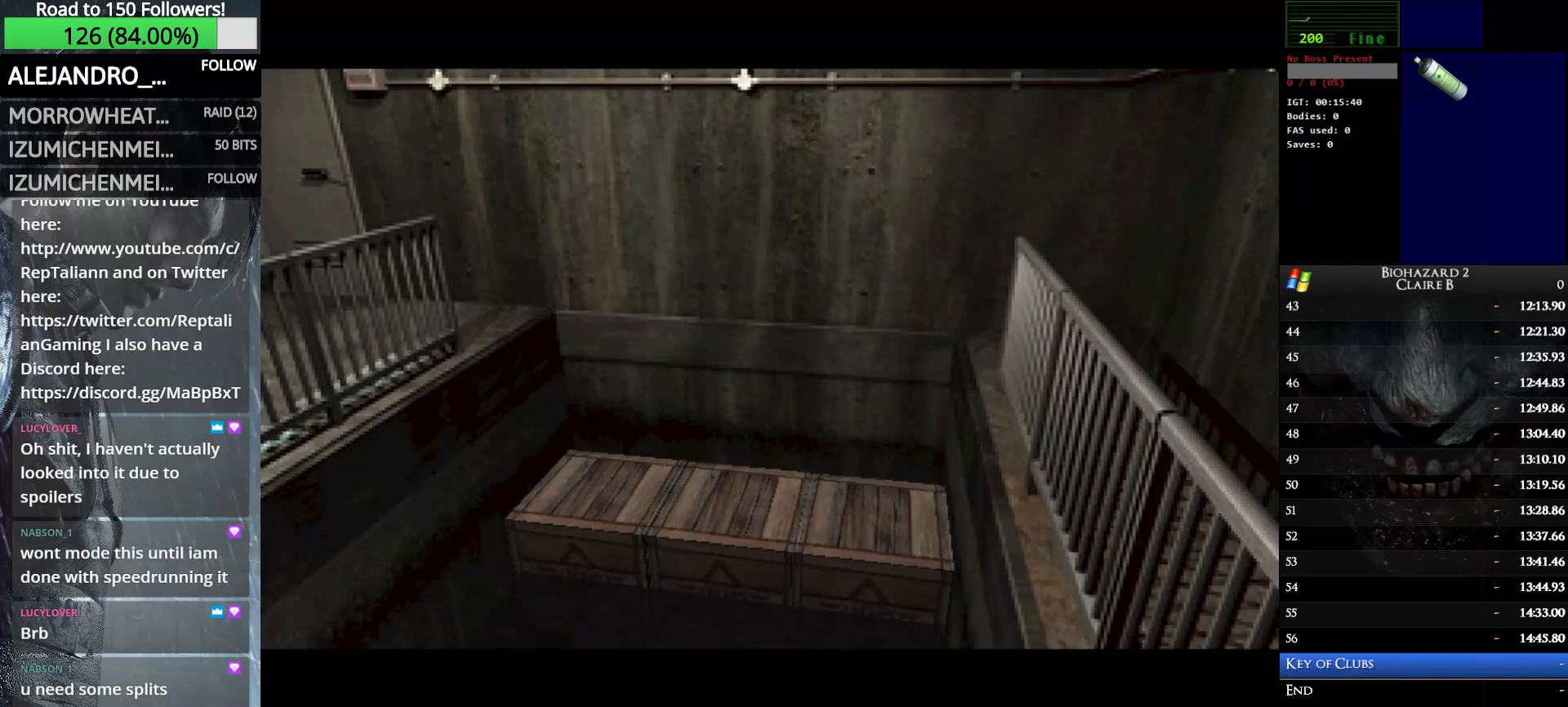
{"keys": ["left", "w"], "events": [[200, "w", "up"], [483, "w", "down"]]}
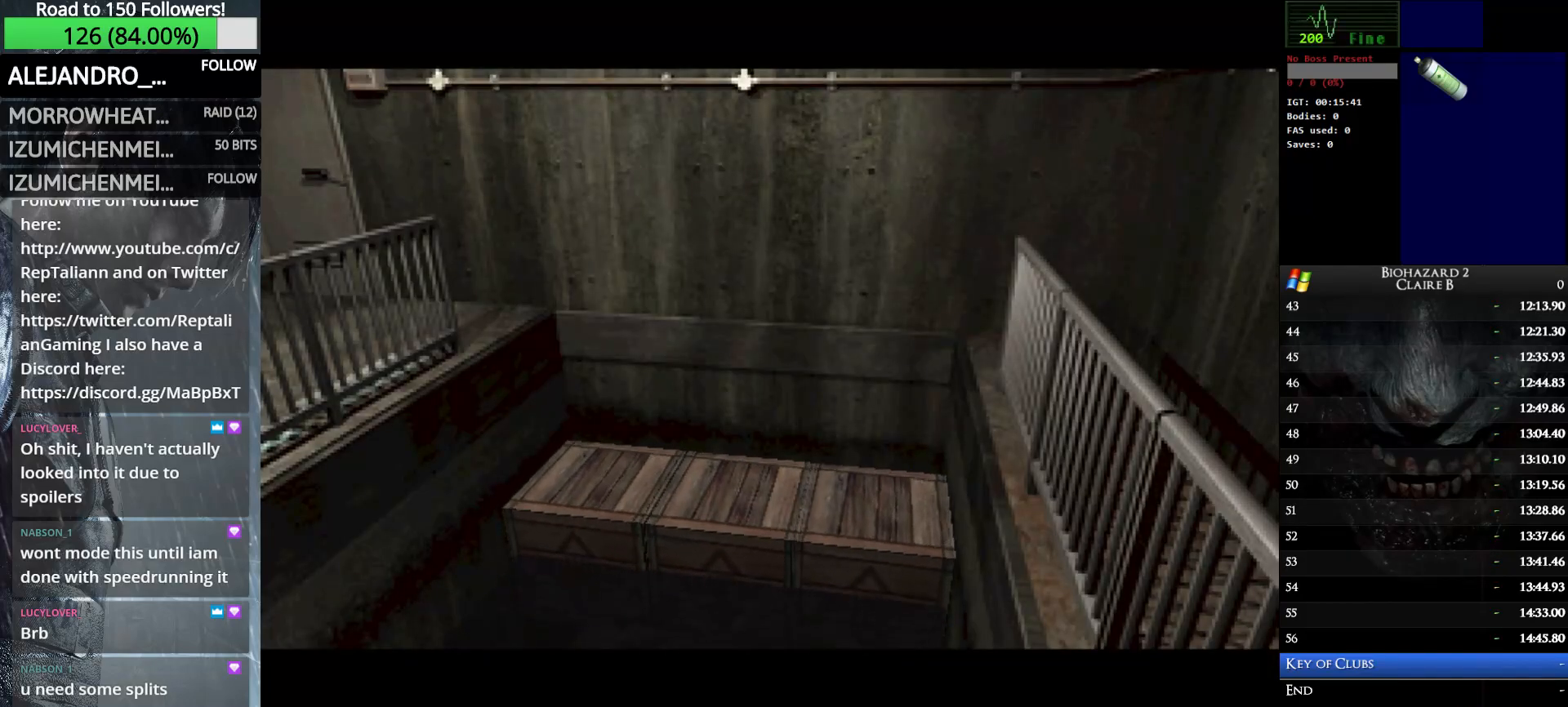
{"keys": ["left", "w"], "events": []}
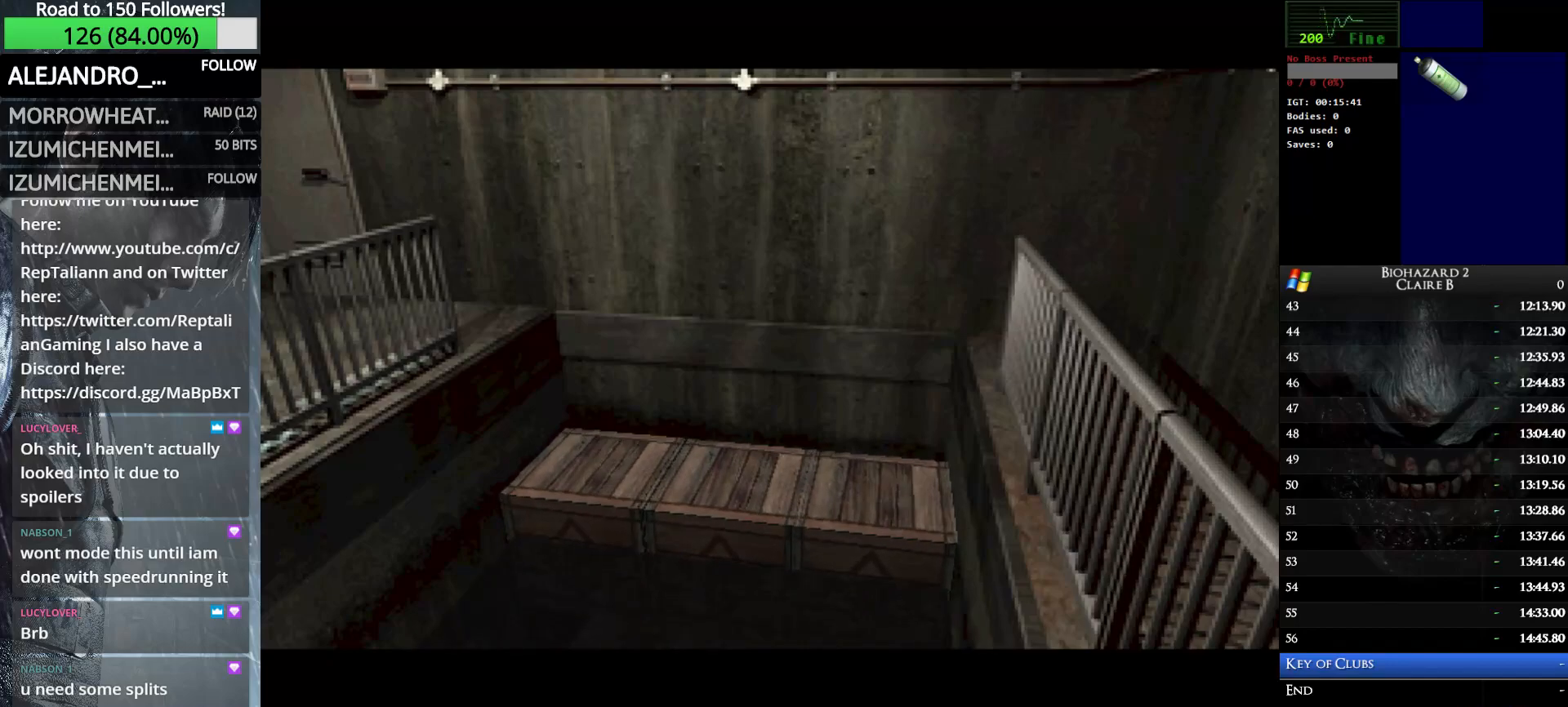
{"keys": ["w"], "events": [[467, "left", "up"]]}
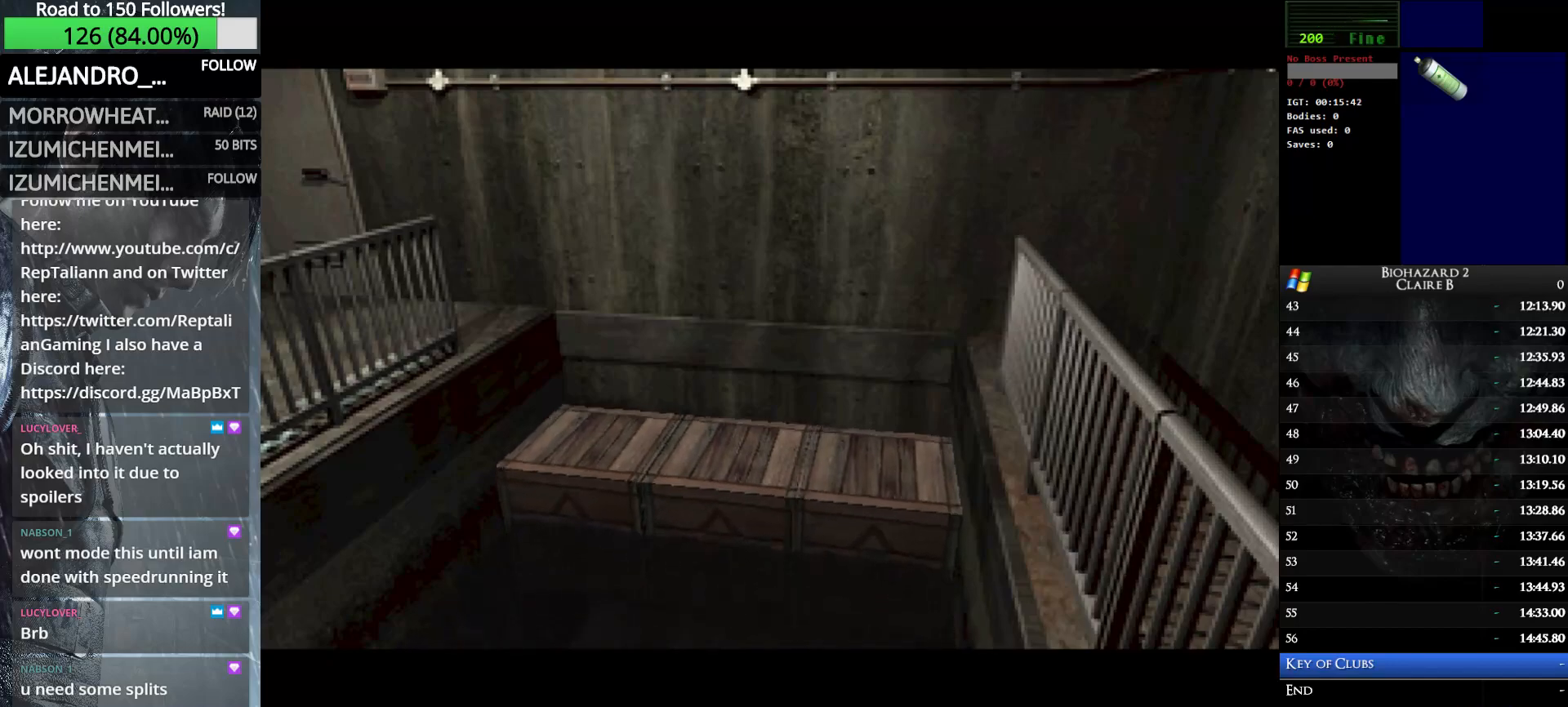
{"keys": [], "events": [[150, "w", "up"], [250, "right", "down"], [283, "down", "down"], [333, "left", "down"], [433, "down", "up"], [433, "right", "up"], [483, "left", "up"]]}
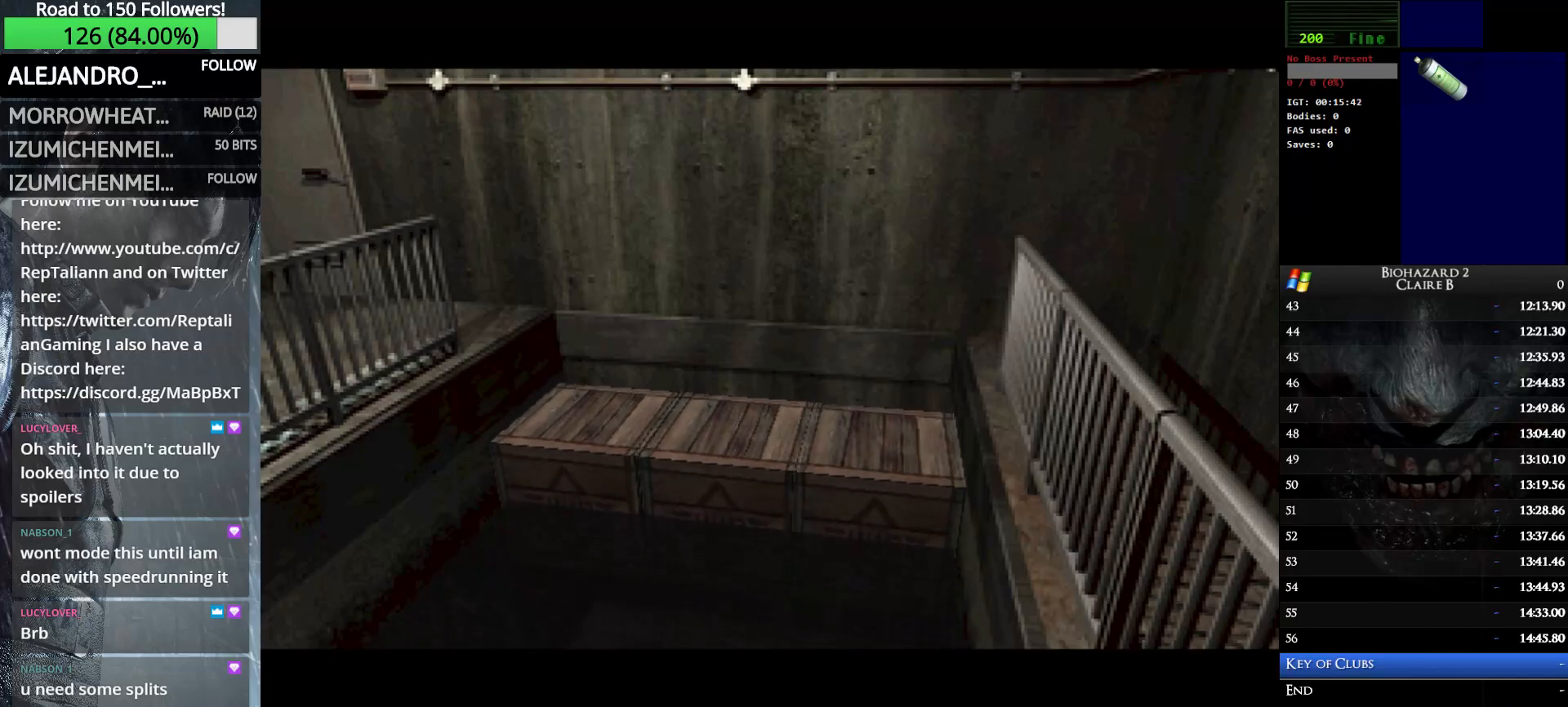
{"keys": ["down", "right"], "events": [[117, "right", "down"], [167, "down", "down"], [217, "left", "down"], [267, "down", "up"], [267, "right", "up"], [350, "left", "up"], [450, "right", "down"], [500, "down", "down"]]}
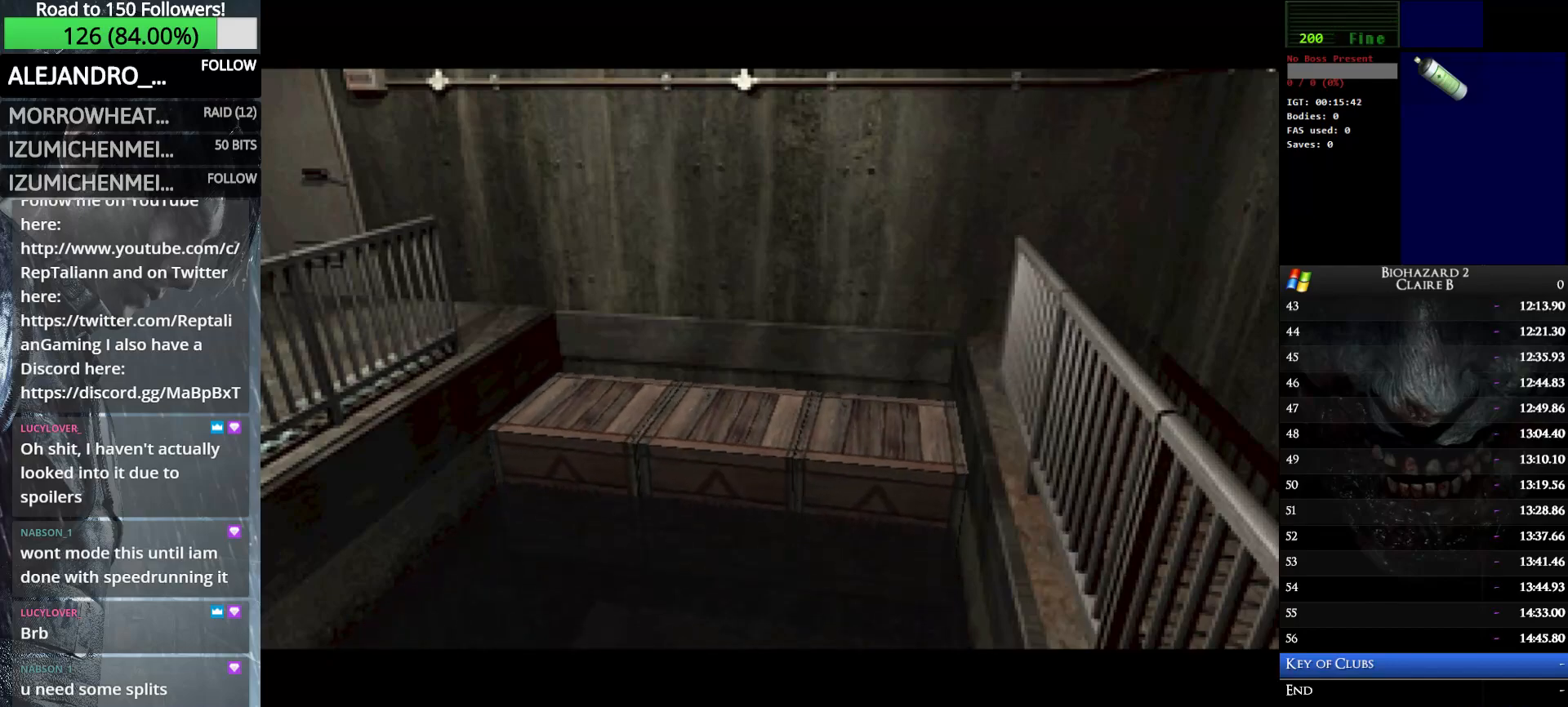
{"keys": ["down", "left", "right"], "events": [[50, "left", "down"], [83, "down", "up"], [83, "left", "up"], [83, "right", "up"], [233, "down", "down"], [233, "left", "down"], [233, "right", "down"], [283, "down", "up"], [283, "left", "up"], [283, "right", "up"], [417, "down", "down"], [417, "left", "down"], [467, "right", "down"]]}